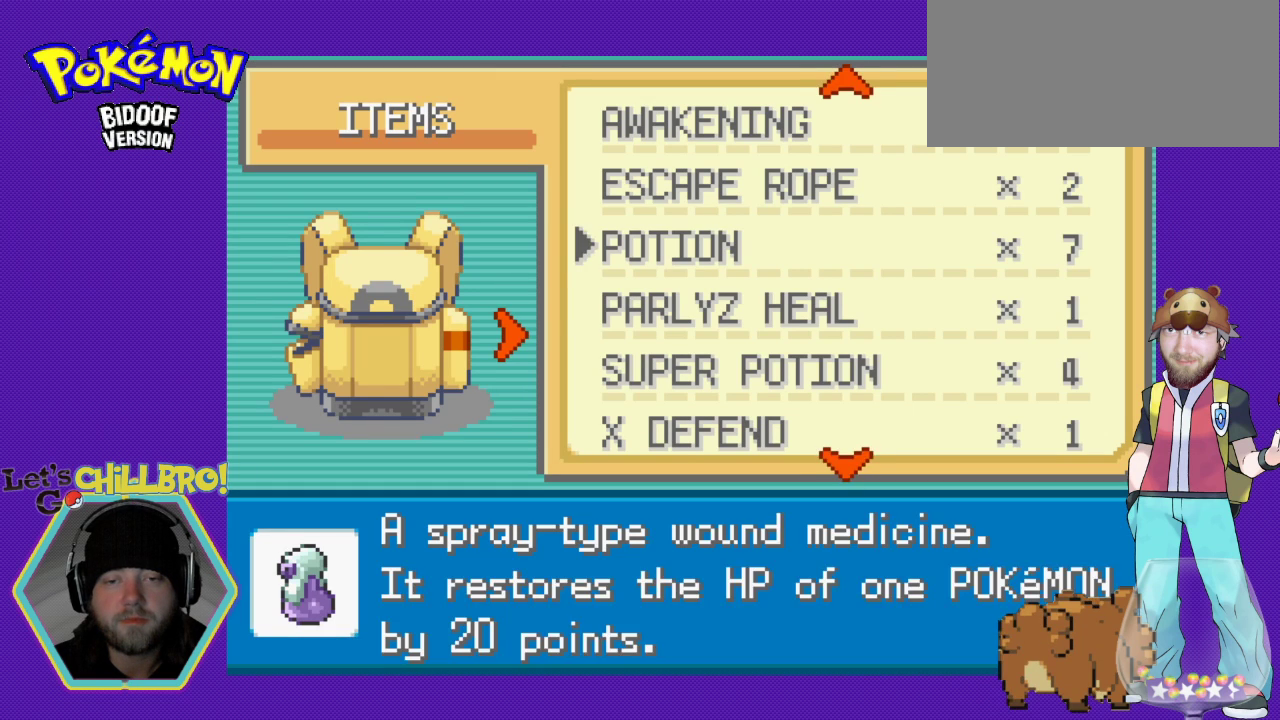
Gameplay with a controller (Nintendo layout); each line is a JSON object with the inputs held at the frame after it. "events" lists button and stick changes between this image and that frame as [ms after this image, input, new state], when the widget could be followed in between. Not read: L3 R3.
{"buttons": [], "events": [[67, "DPAD_DOWN", "down"], [167, "DPAD_DOWN", "up"], [233, "DPAD_DOWN", "down"], [333, "DPAD_DOWN", "up"]]}
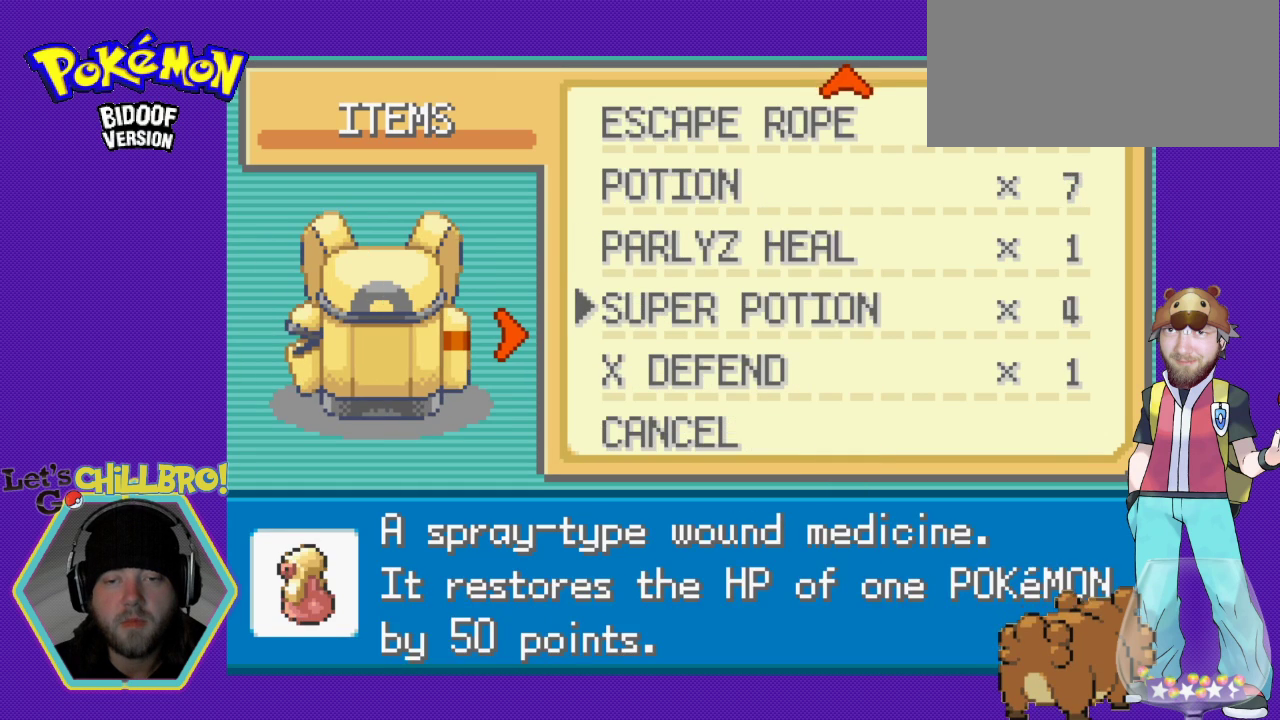
{"buttons": ["A"], "events": [[233, "A", "down"], [367, "A", "up"], [433, "A", "down"]]}
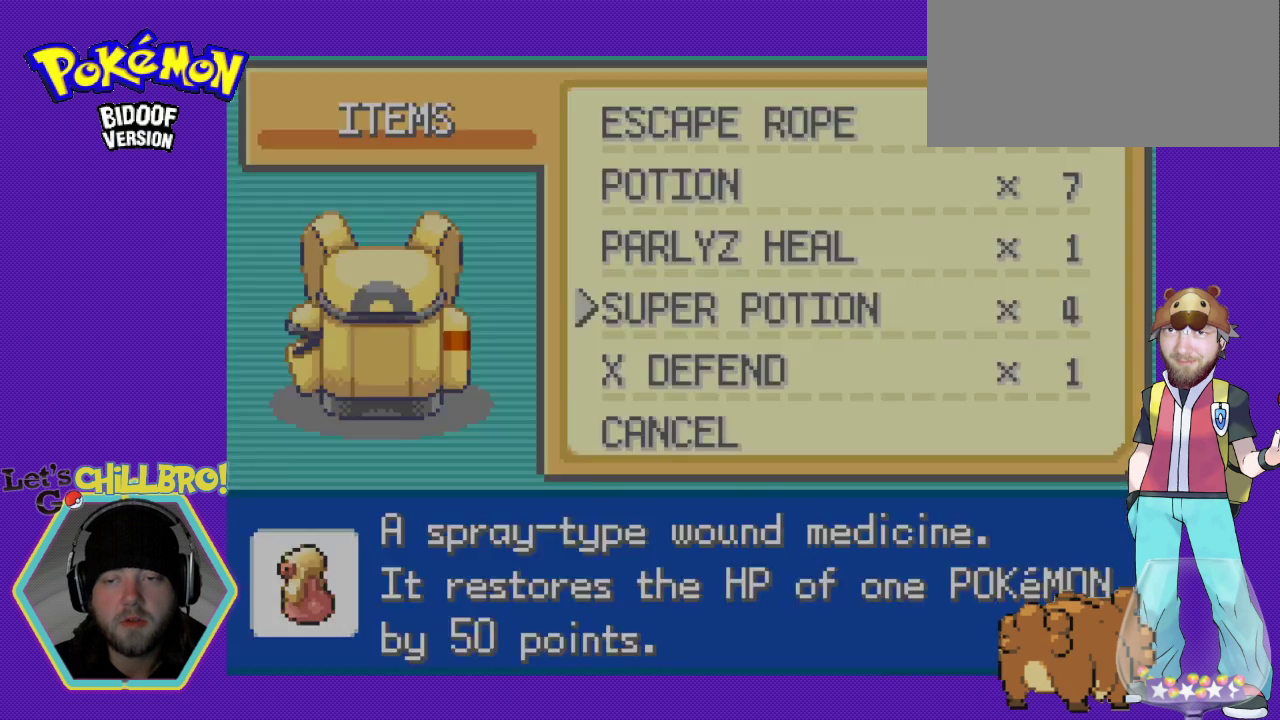
{"buttons": [], "events": [[33, "A", "up"]]}
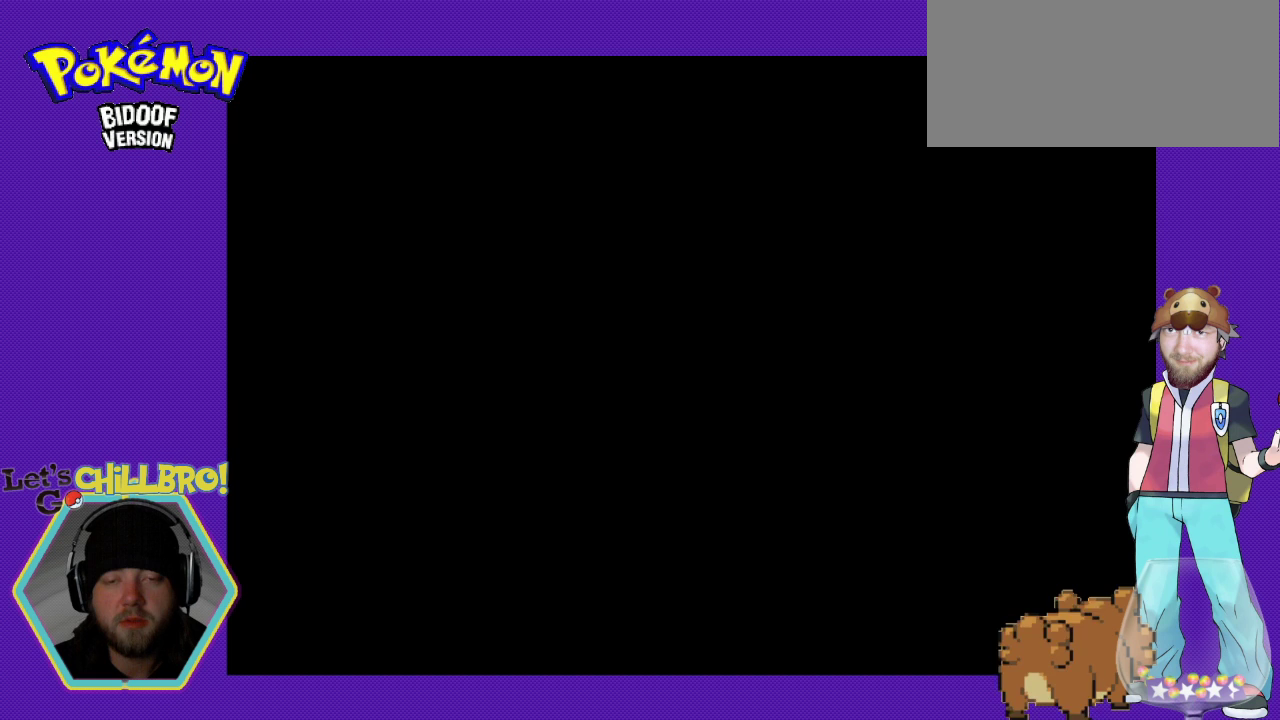
{"buttons": [], "events": []}
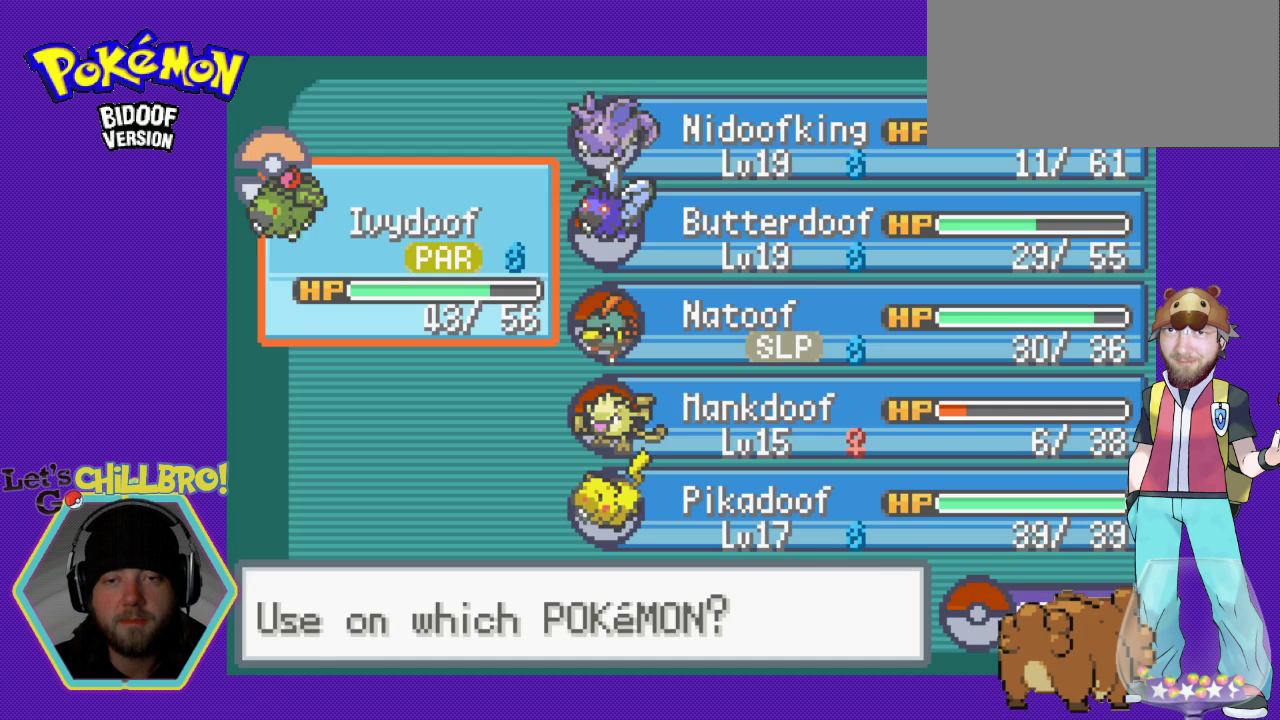
{"buttons": [], "events": [[333, "DPAD_RIGHT", "down"], [467, "DPAD_RIGHT", "up"]]}
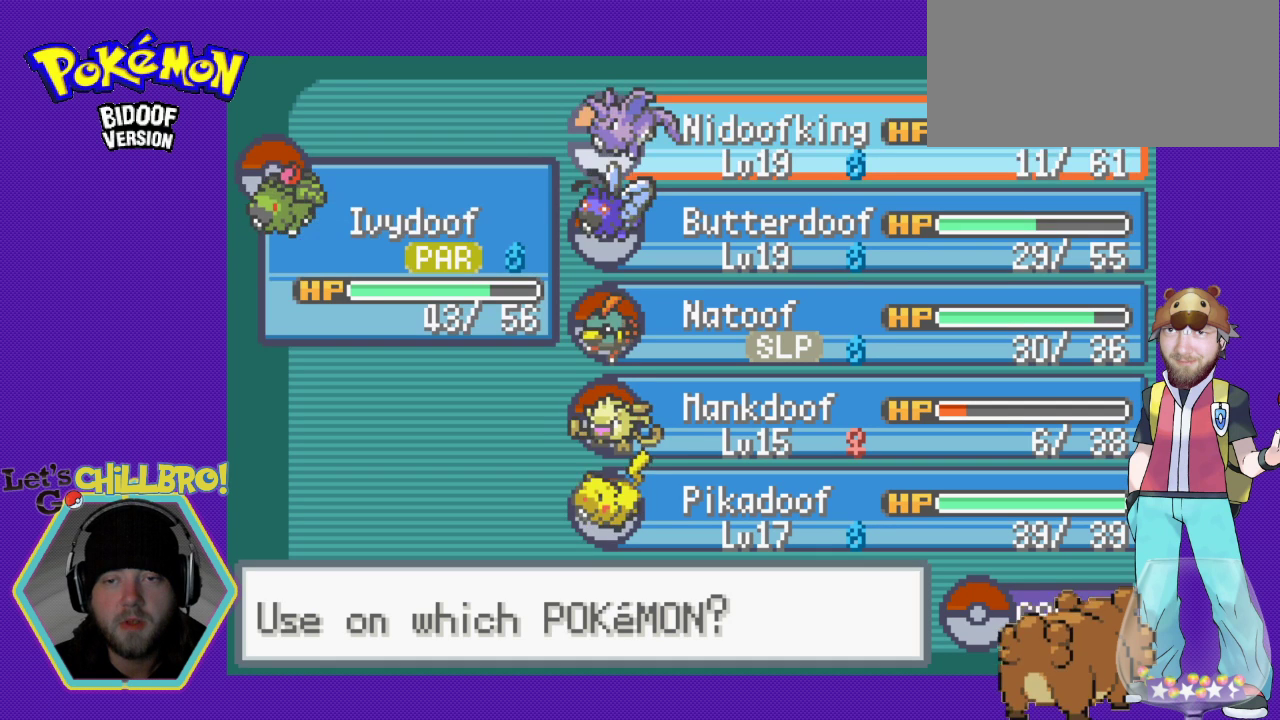
{"buttons": [], "events": [[233, "A", "down"], [467, "A", "up"]]}
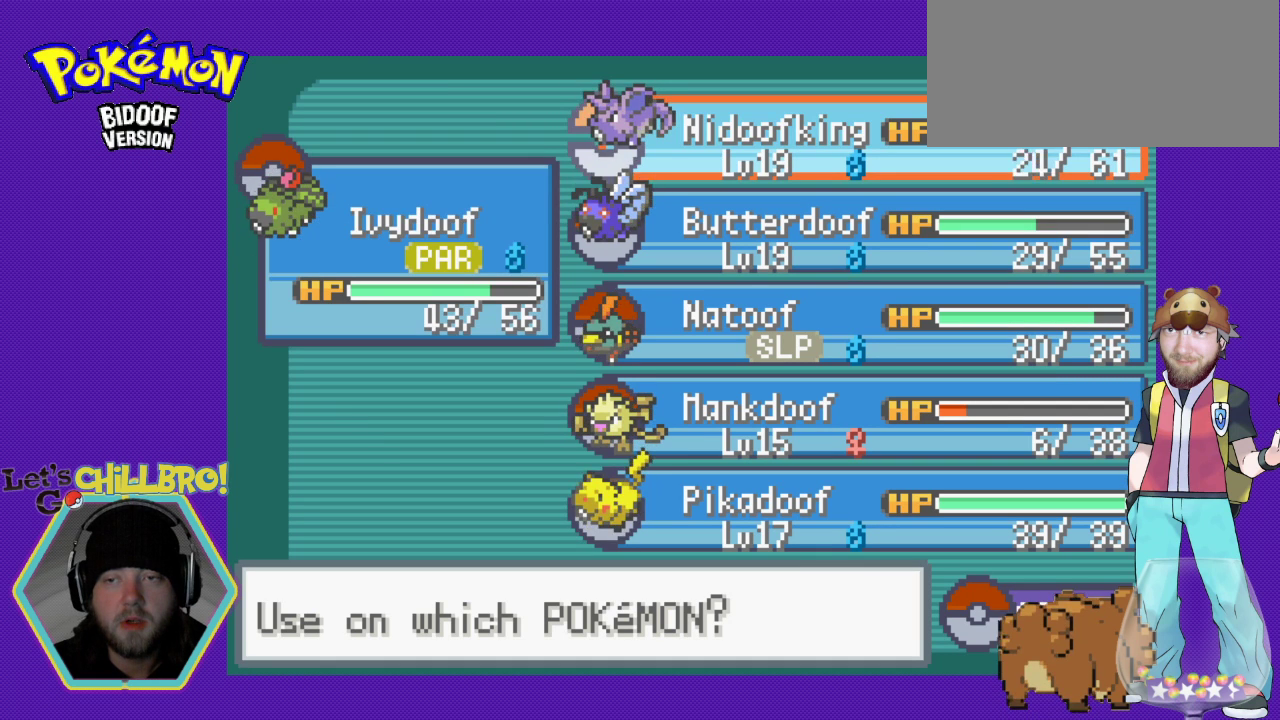
{"buttons": [], "events": []}
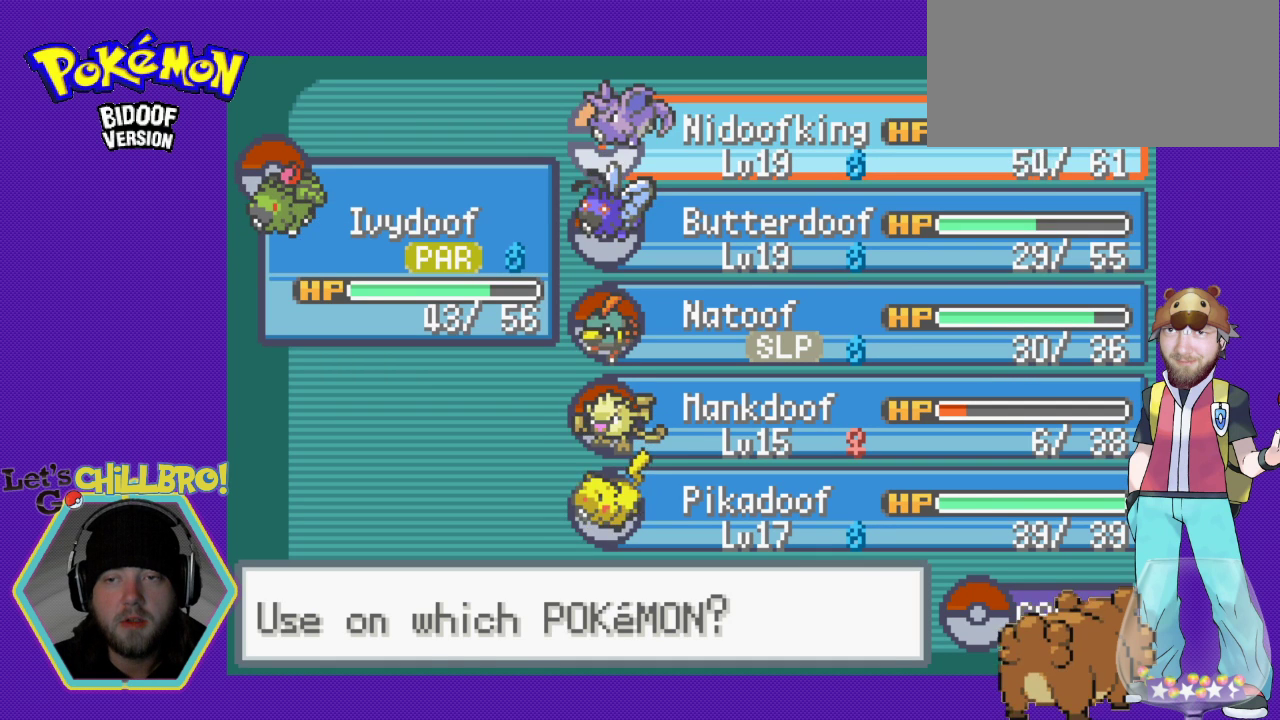
{"buttons": [], "events": [[333, "B", "down"], [467, "B", "up"]]}
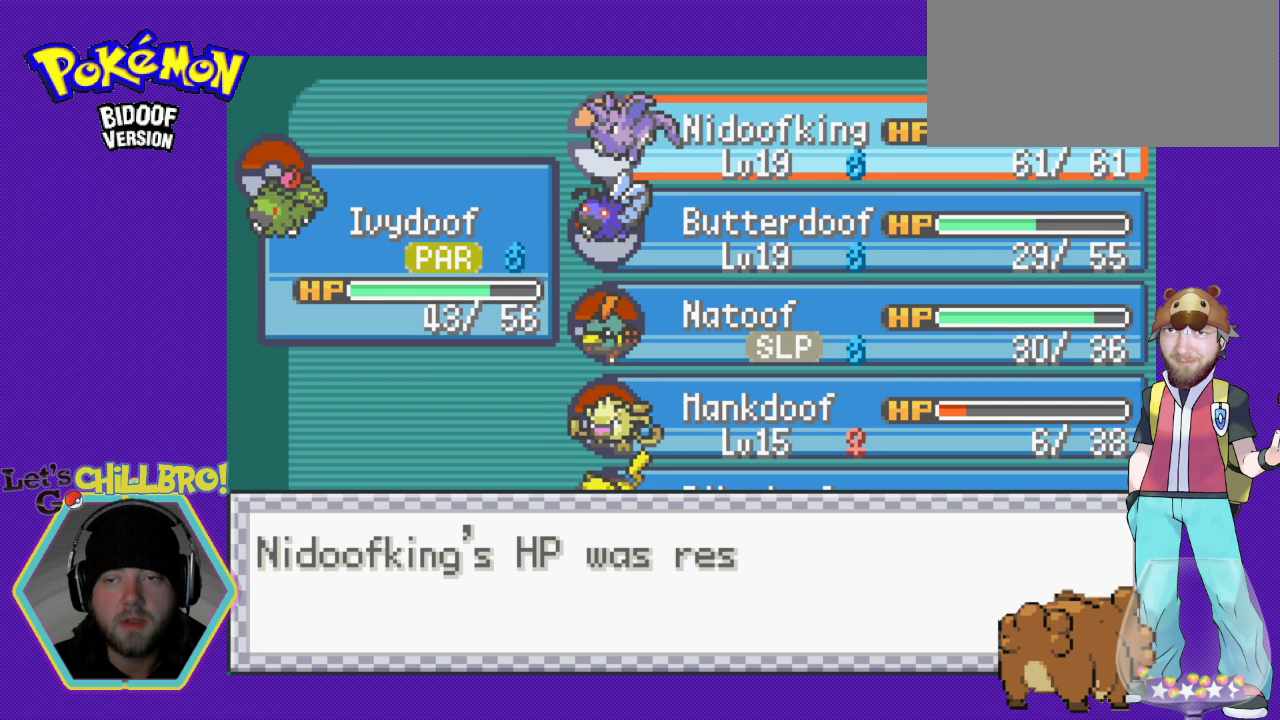
{"buttons": [], "events": [[67, "B", "down"], [167, "B", "up"], [233, "B", "down"], [333, "B", "up"], [433, "B", "down"], [500, "B", "up"]]}
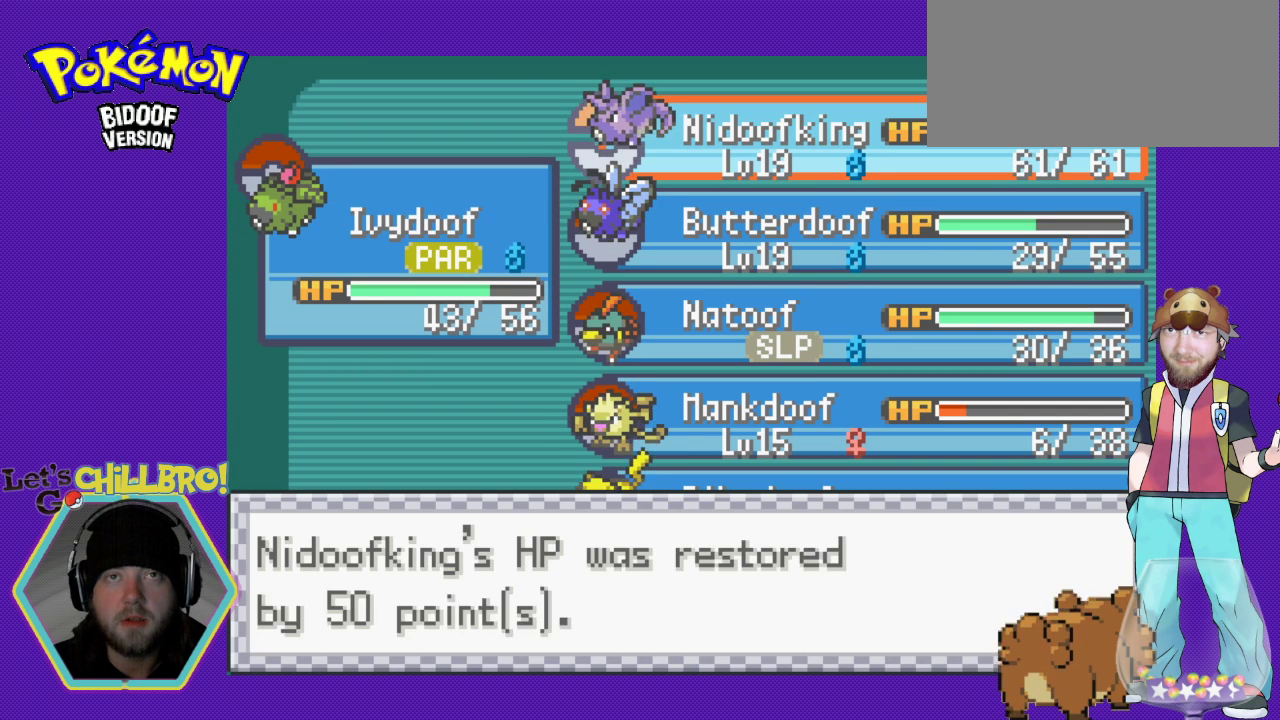
{"buttons": [], "events": []}
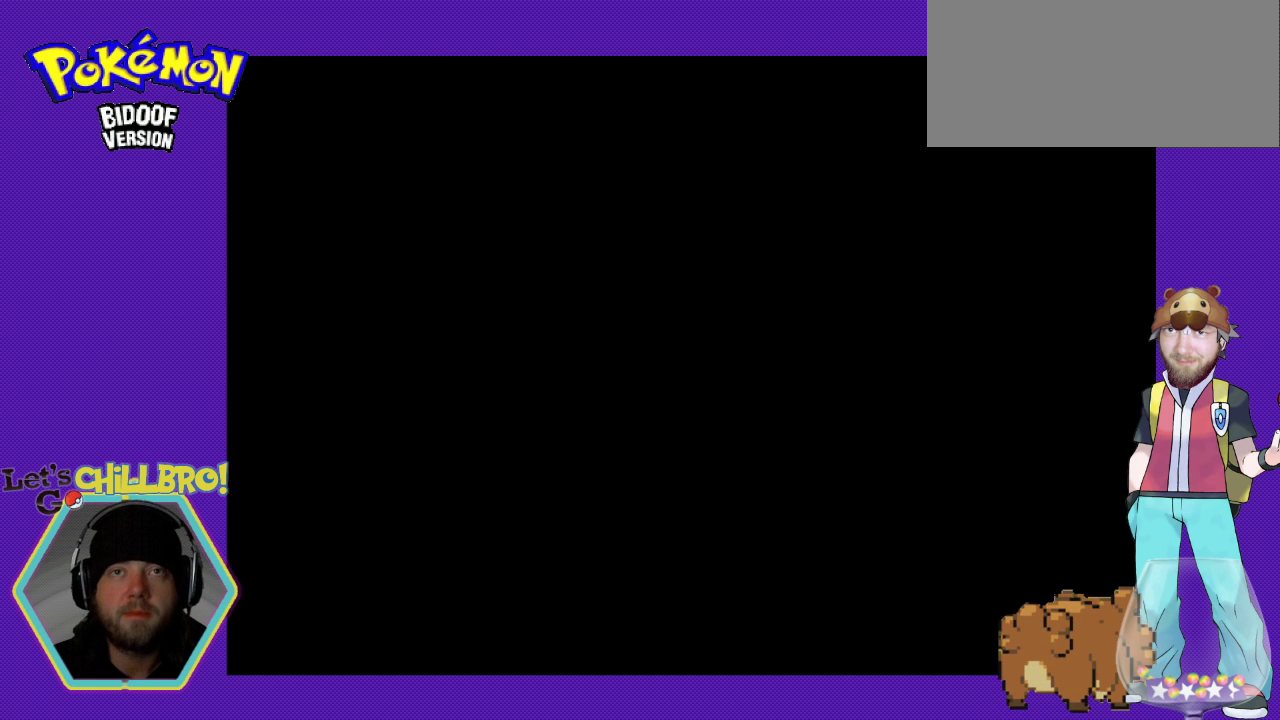
{"buttons": [], "events": []}
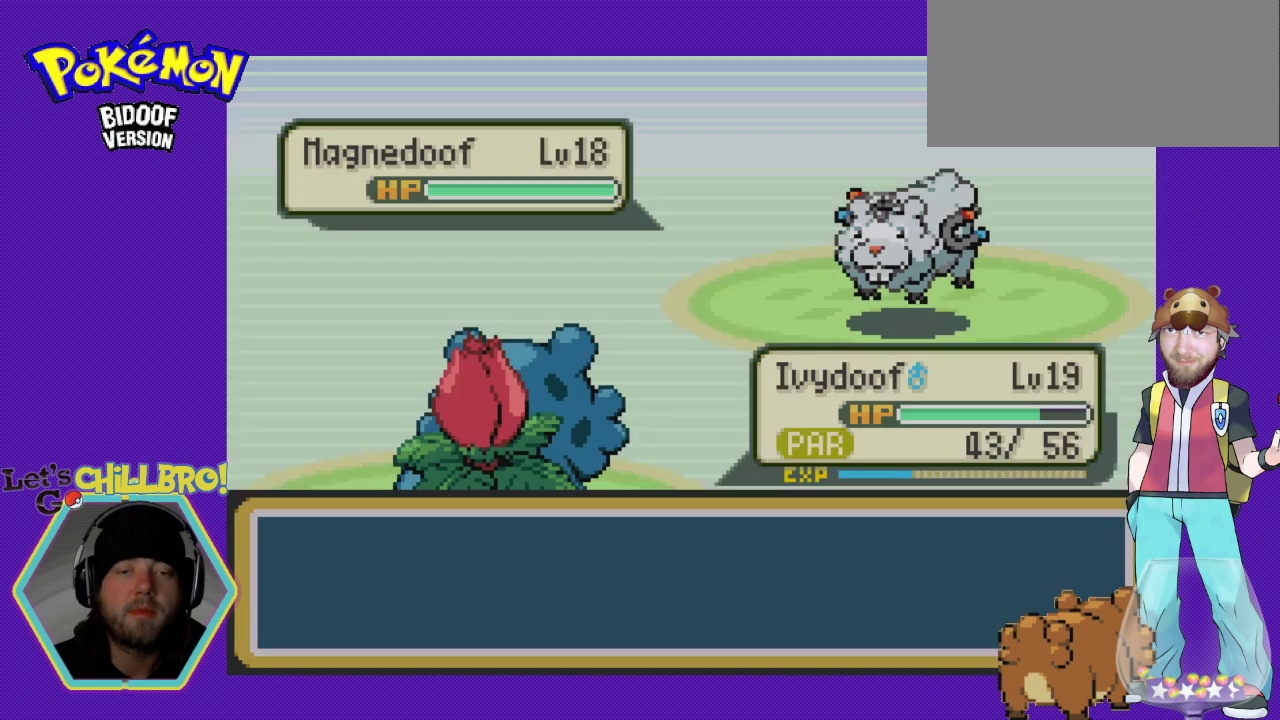
{"buttons": ["B"], "events": [[467, "B", "down"]]}
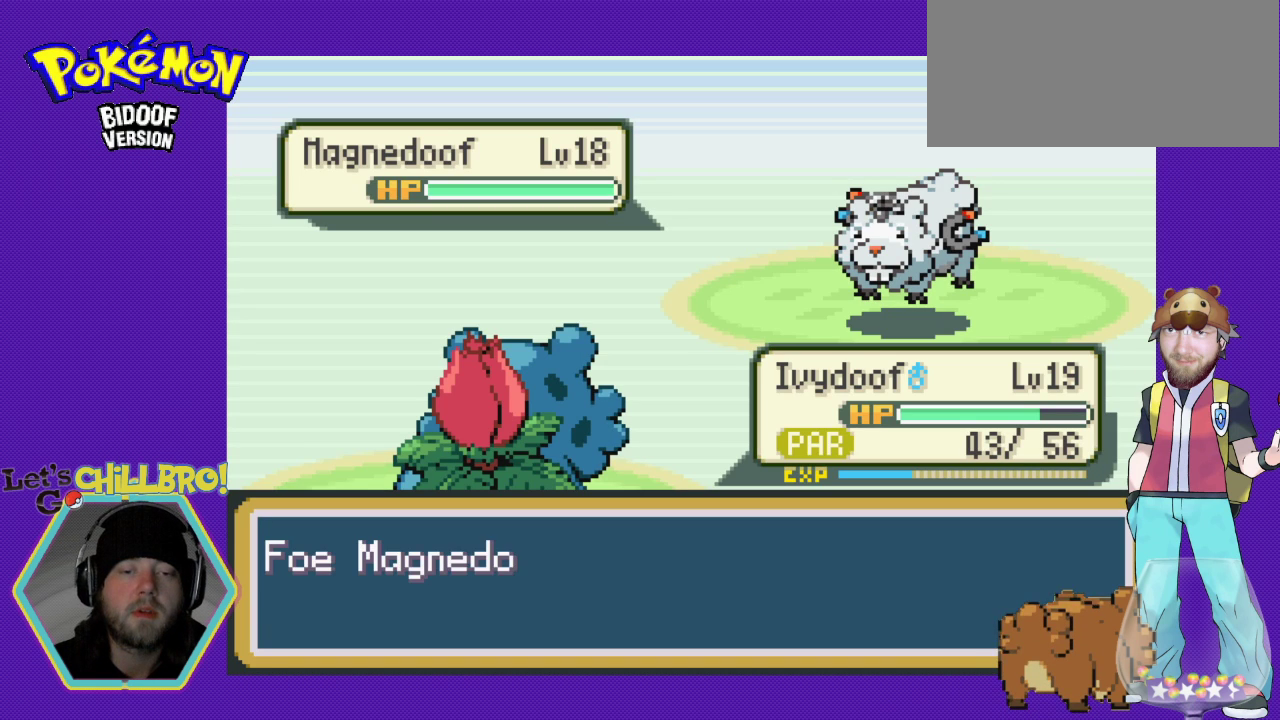
{"buttons": [], "events": [[100, "B", "up"]]}
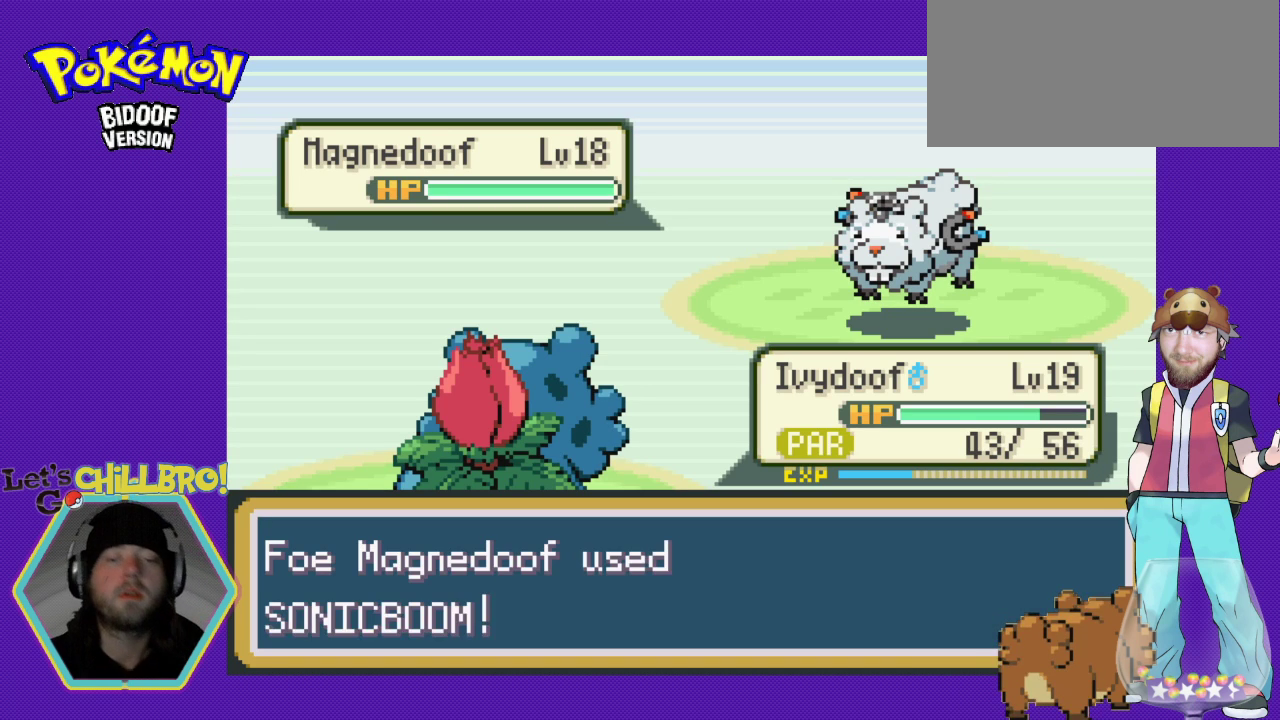
{"buttons": [], "events": [[167, "B", "down"], [333, "B", "up"]]}
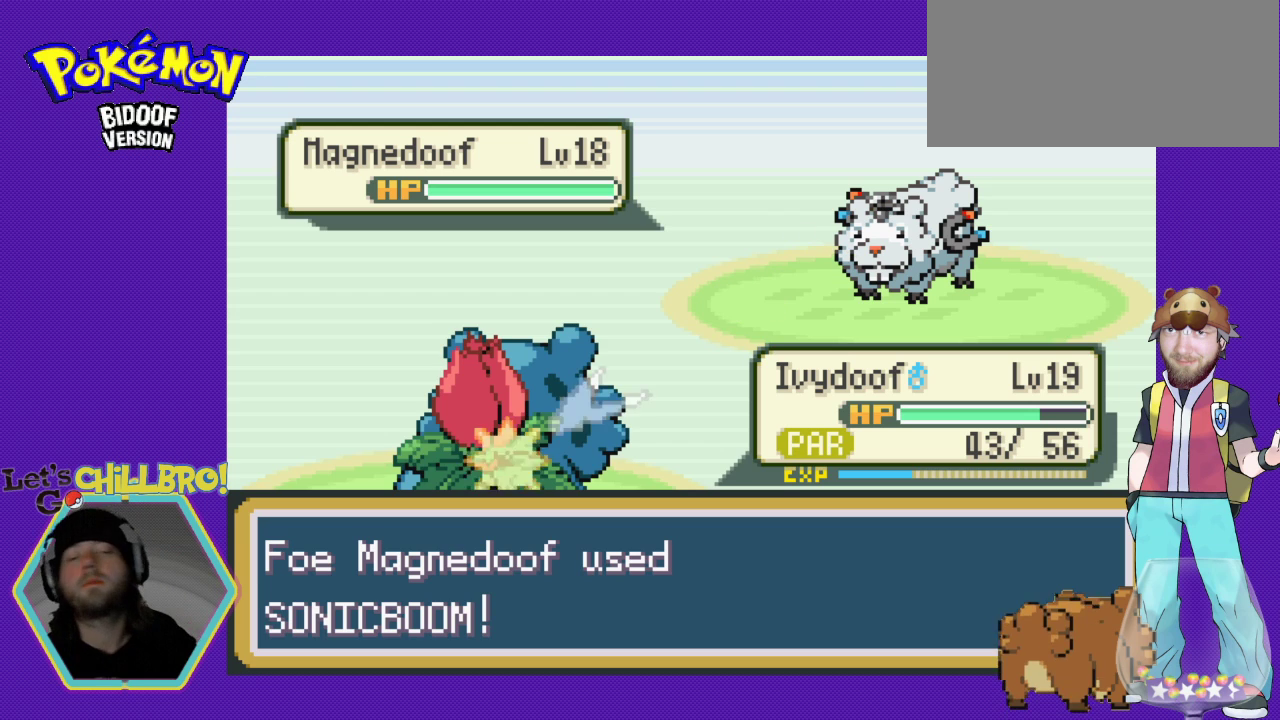
{"buttons": [], "events": []}
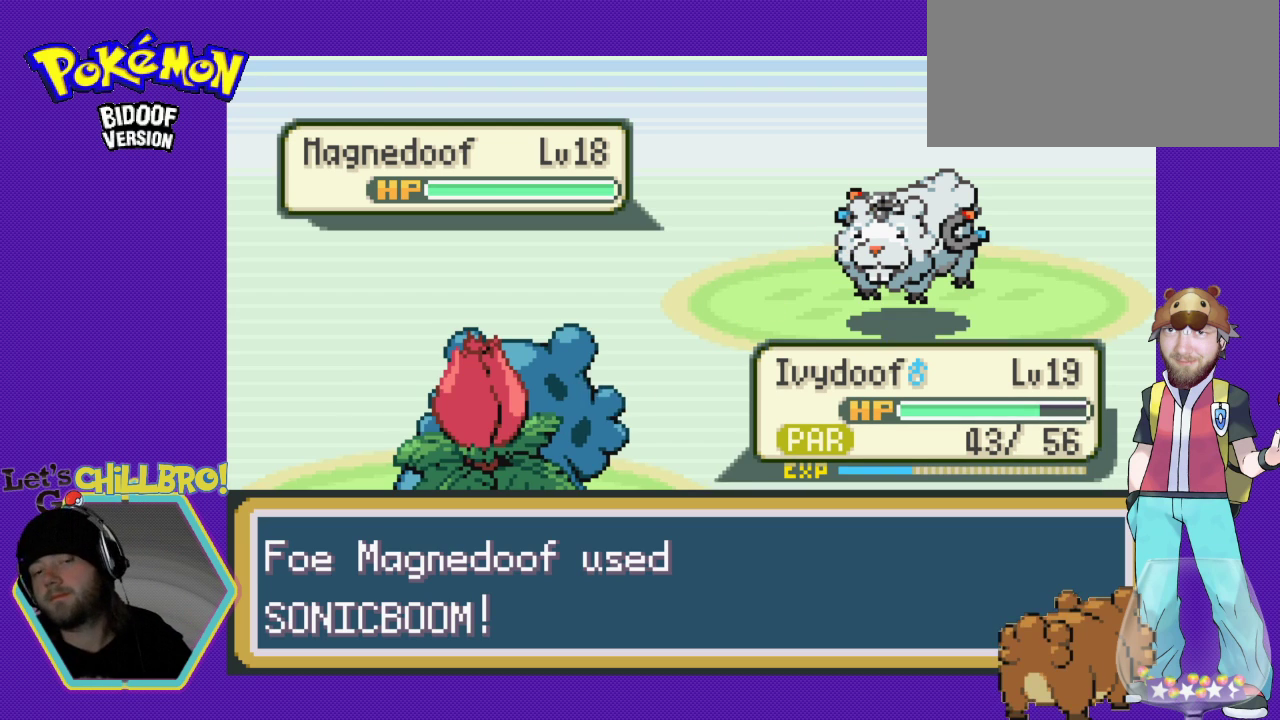
{"buttons": [], "events": []}
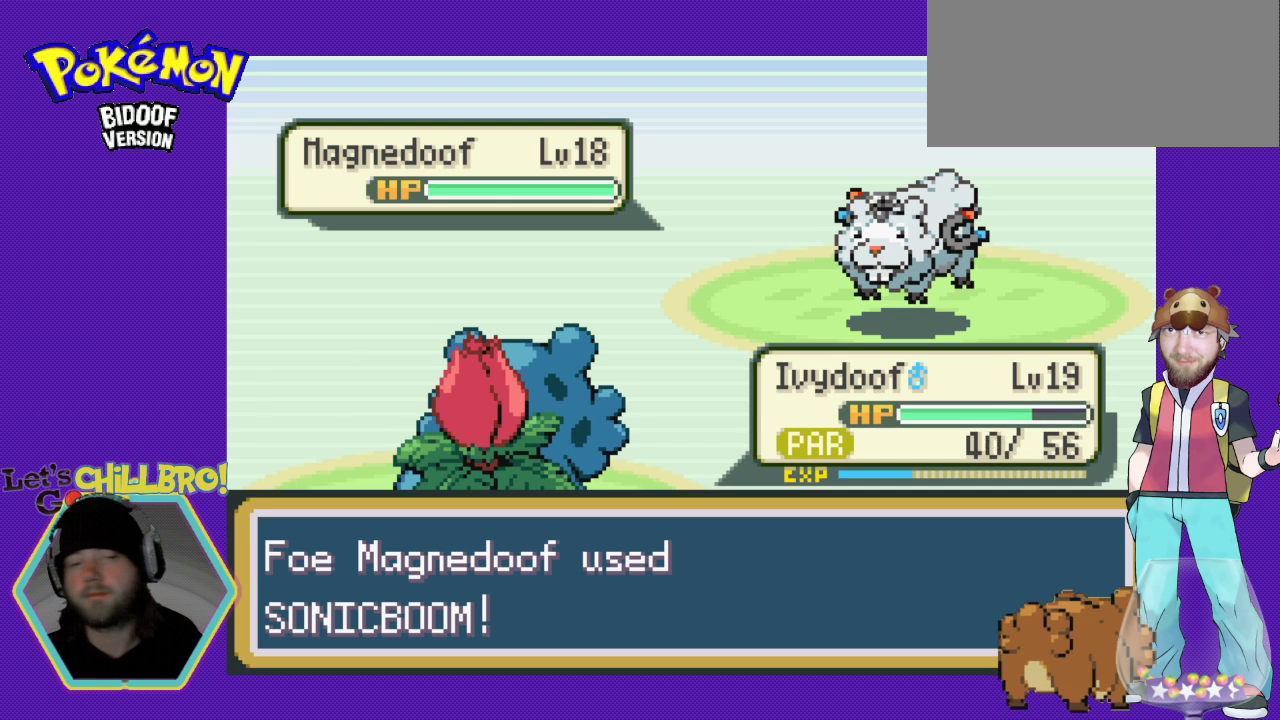
{"buttons": [], "events": []}
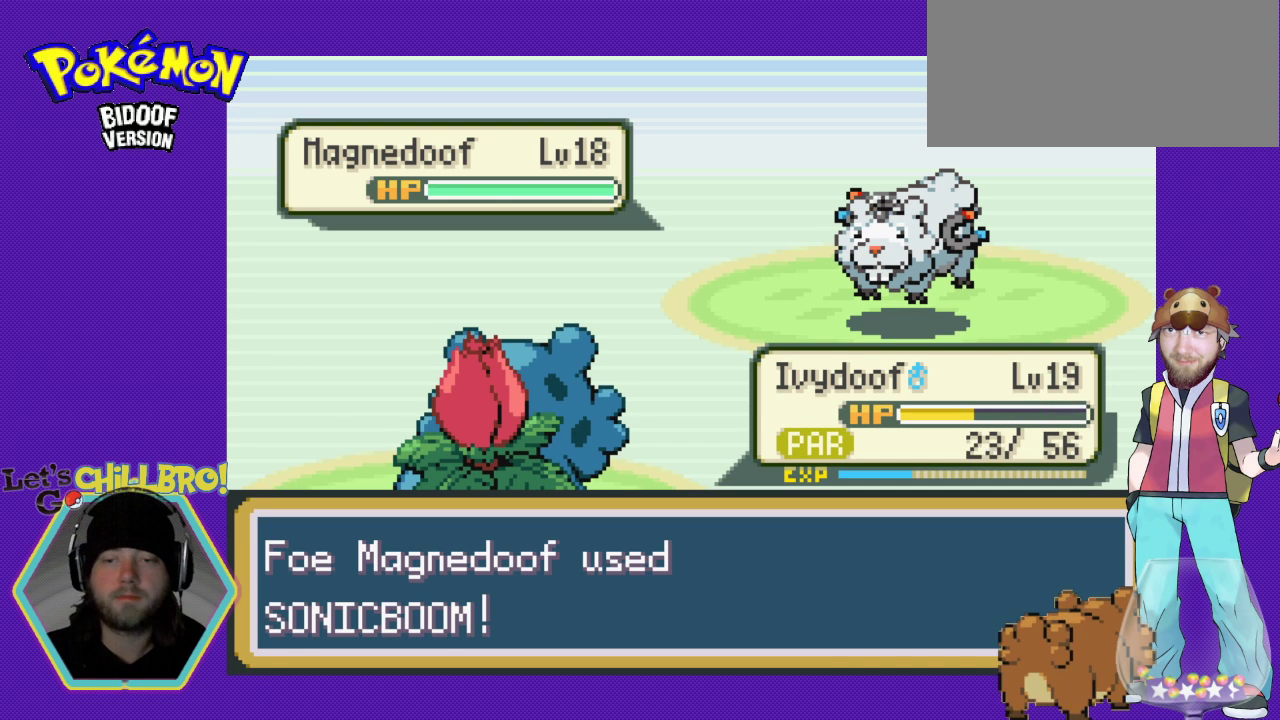
{"buttons": [], "events": []}
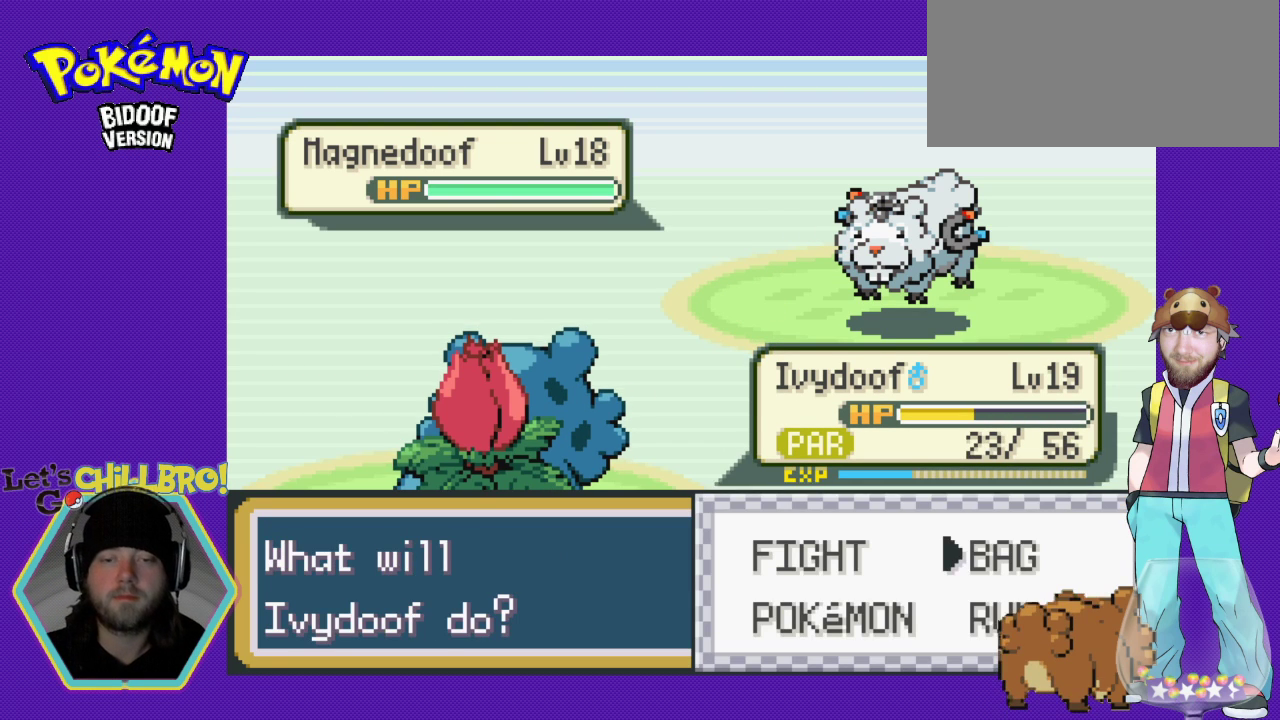
{"buttons": ["DPAD_LEFT"], "events": [[200, "DPAD_DOWN", "down"], [333, "DPAD_DOWN", "up"], [367, "DPAD_LEFT", "down"]]}
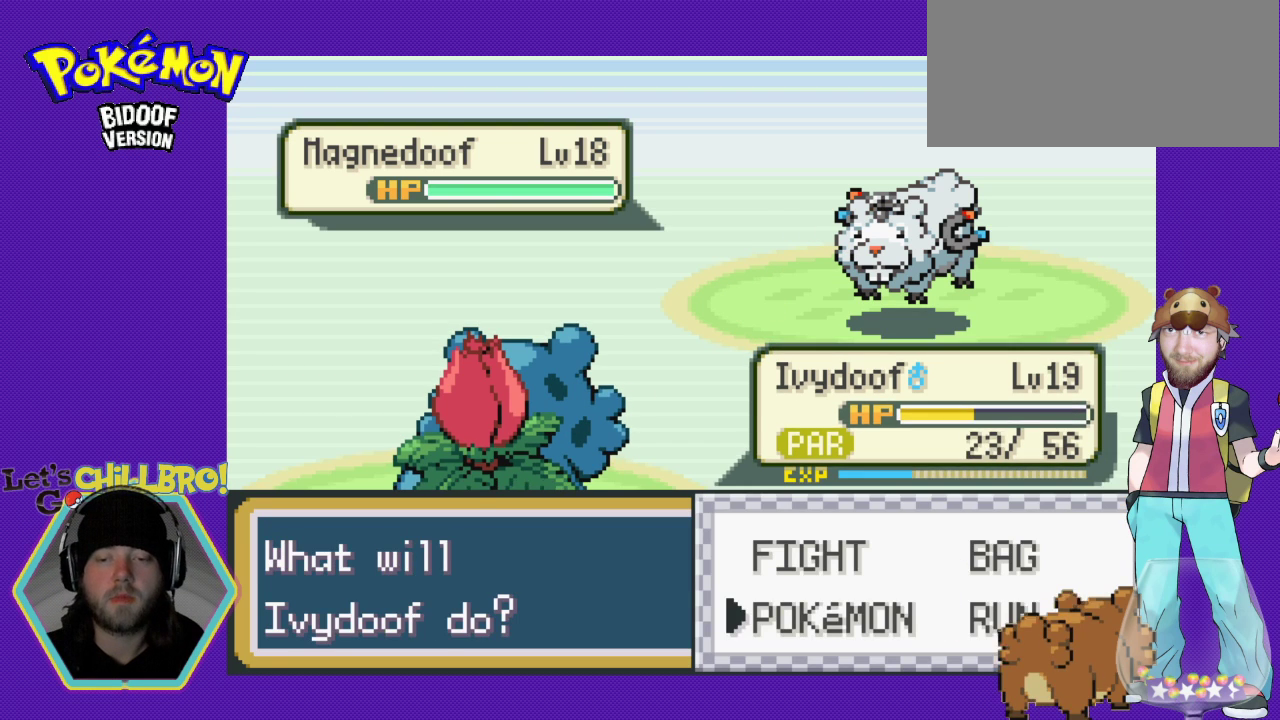
{"buttons": [], "events": [[33, "DPAD_LEFT", "up"], [133, "A", "down"], [267, "A", "up"]]}
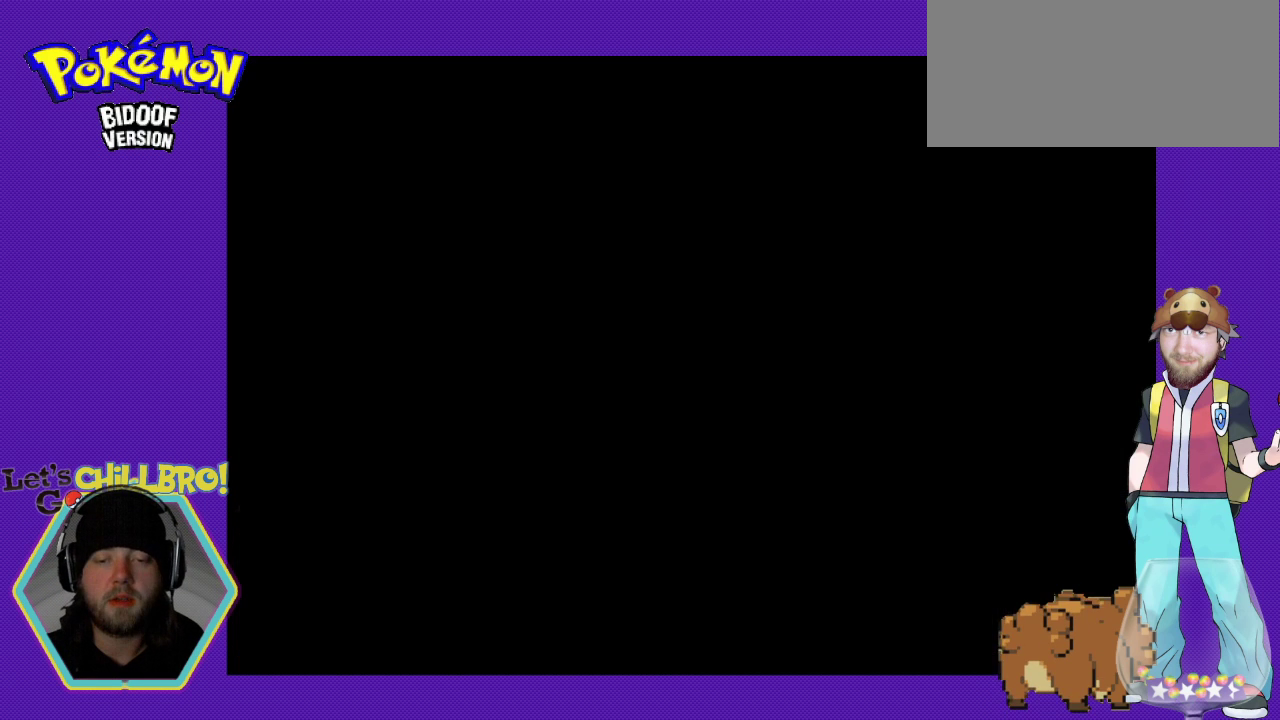
{"buttons": [], "events": []}
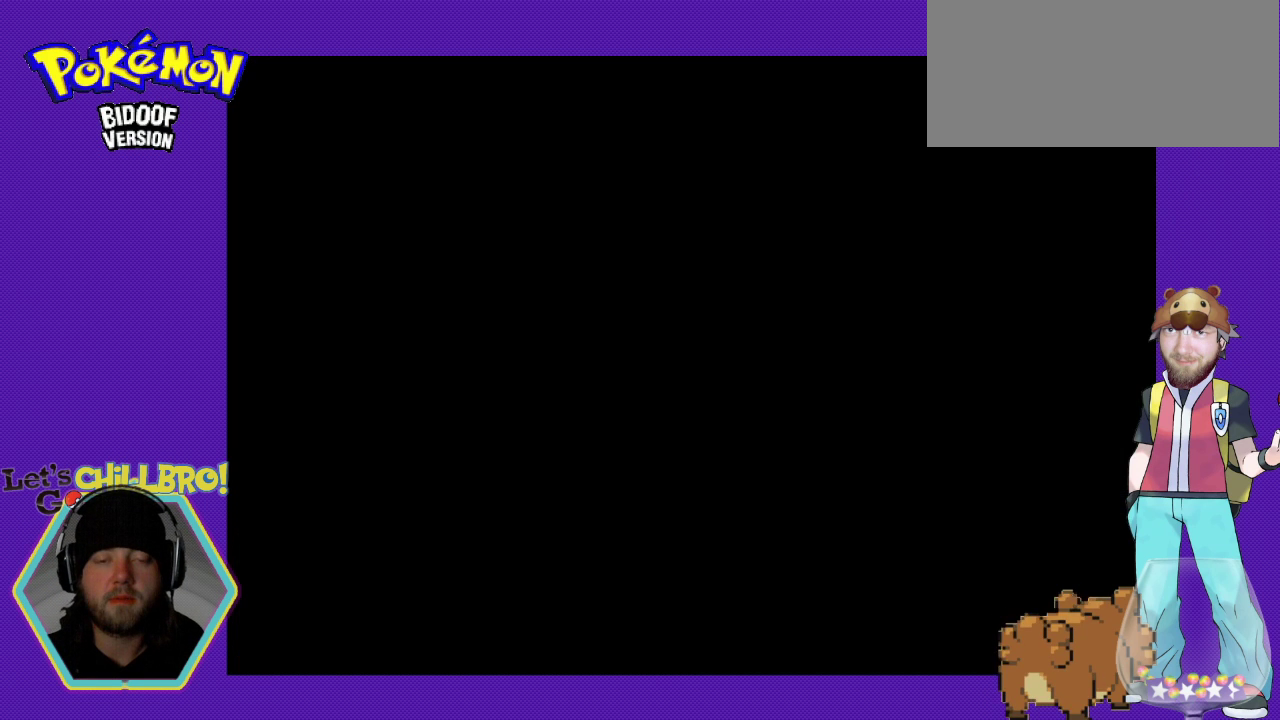
{"buttons": [], "events": []}
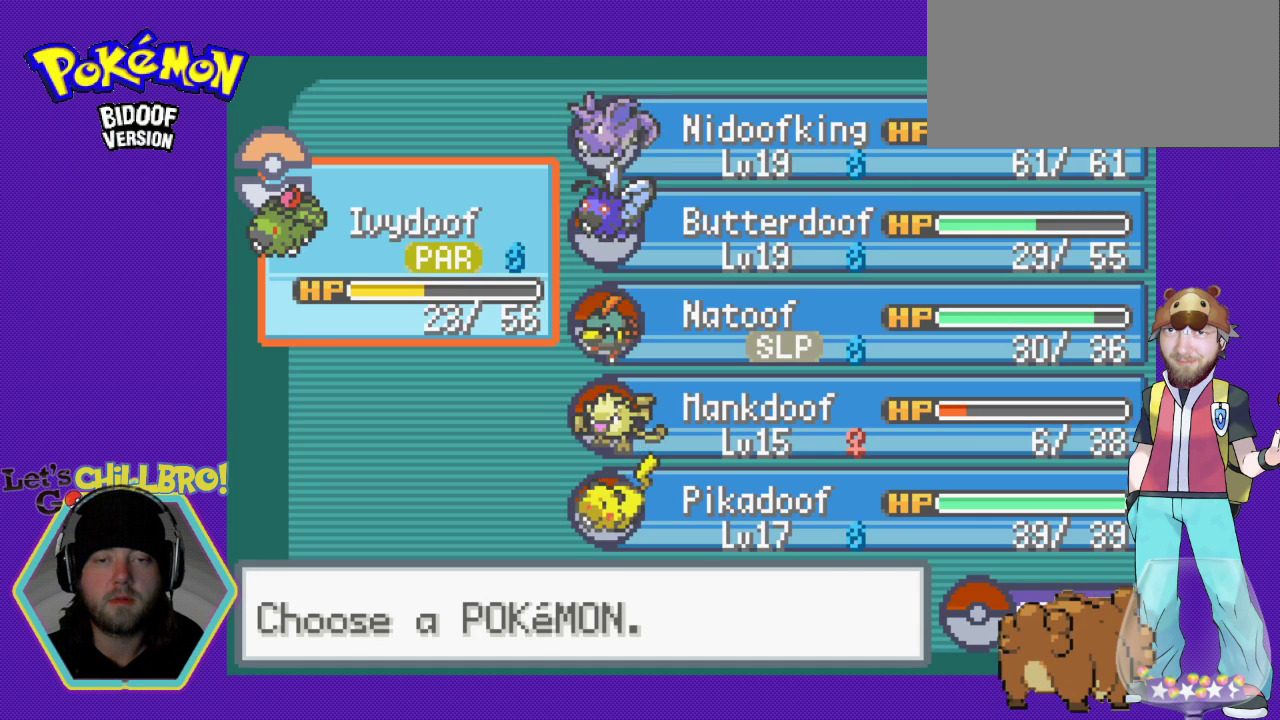
{"buttons": [], "events": [[267, "DPAD_RIGHT", "down"], [400, "DPAD_RIGHT", "up"]]}
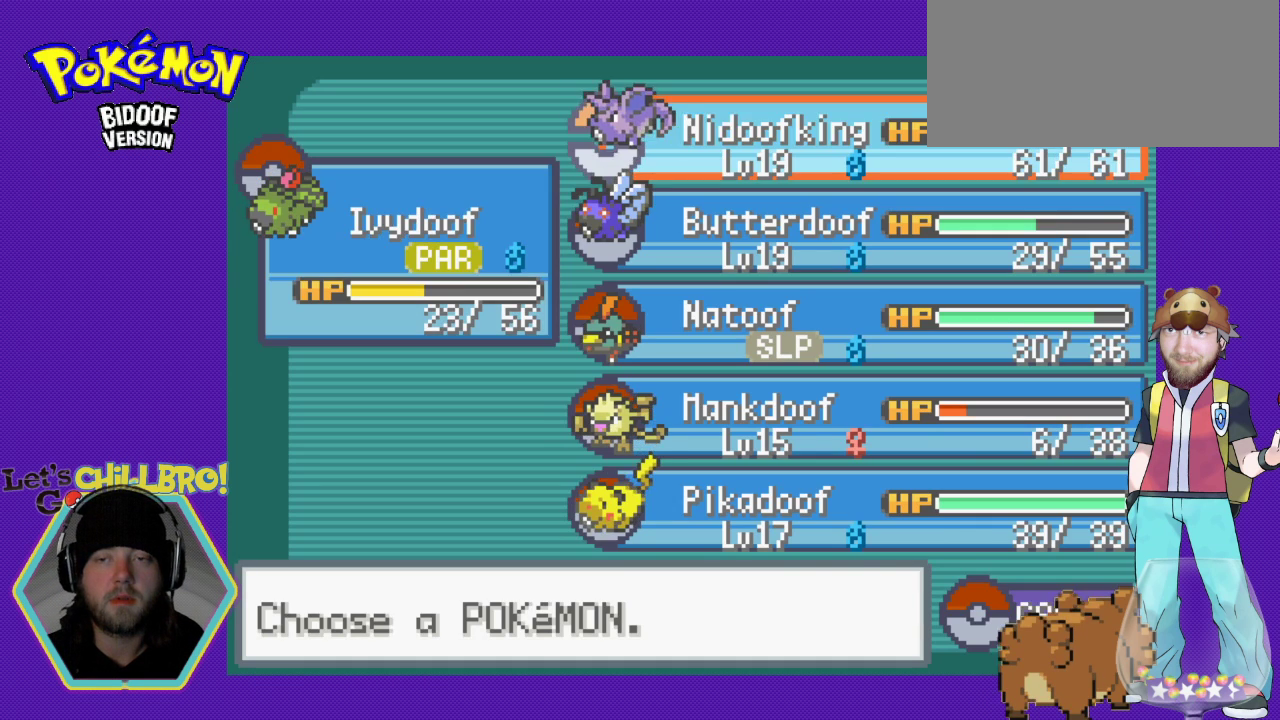
{"buttons": [], "events": [[67, "A", "down"], [167, "A", "up"], [233, "A", "down"], [333, "A", "up"]]}
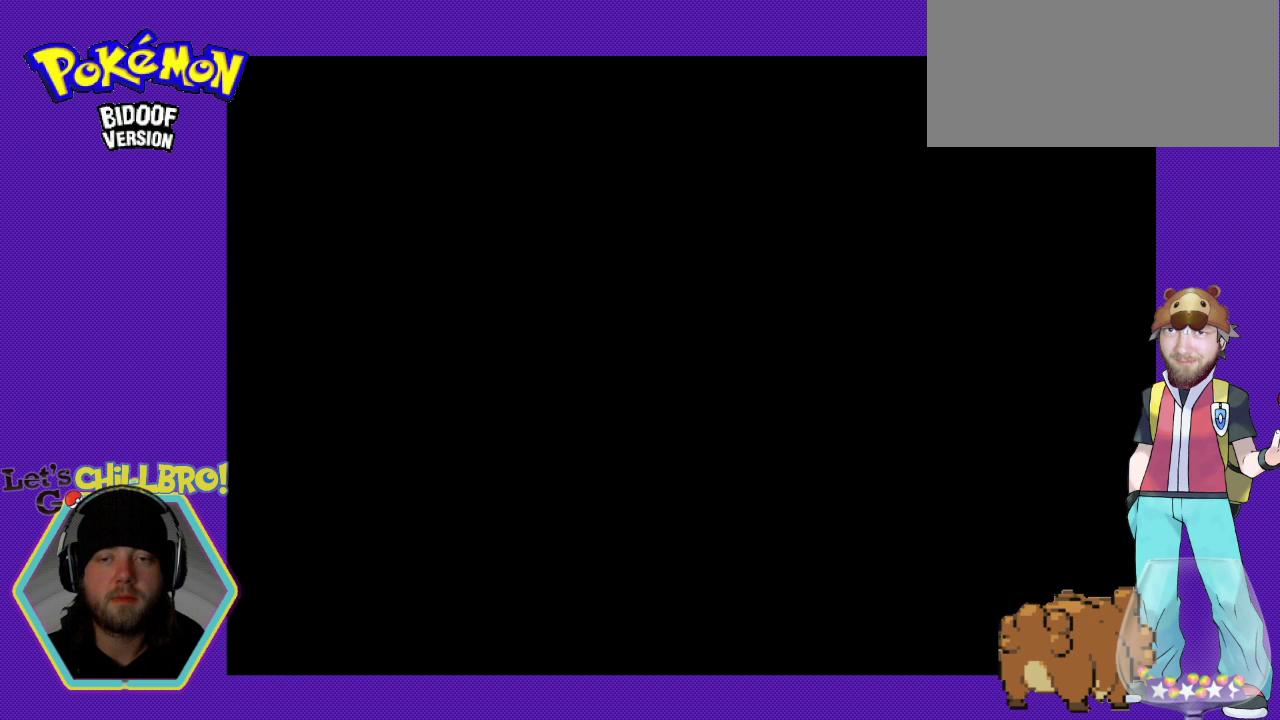
{"buttons": [], "events": []}
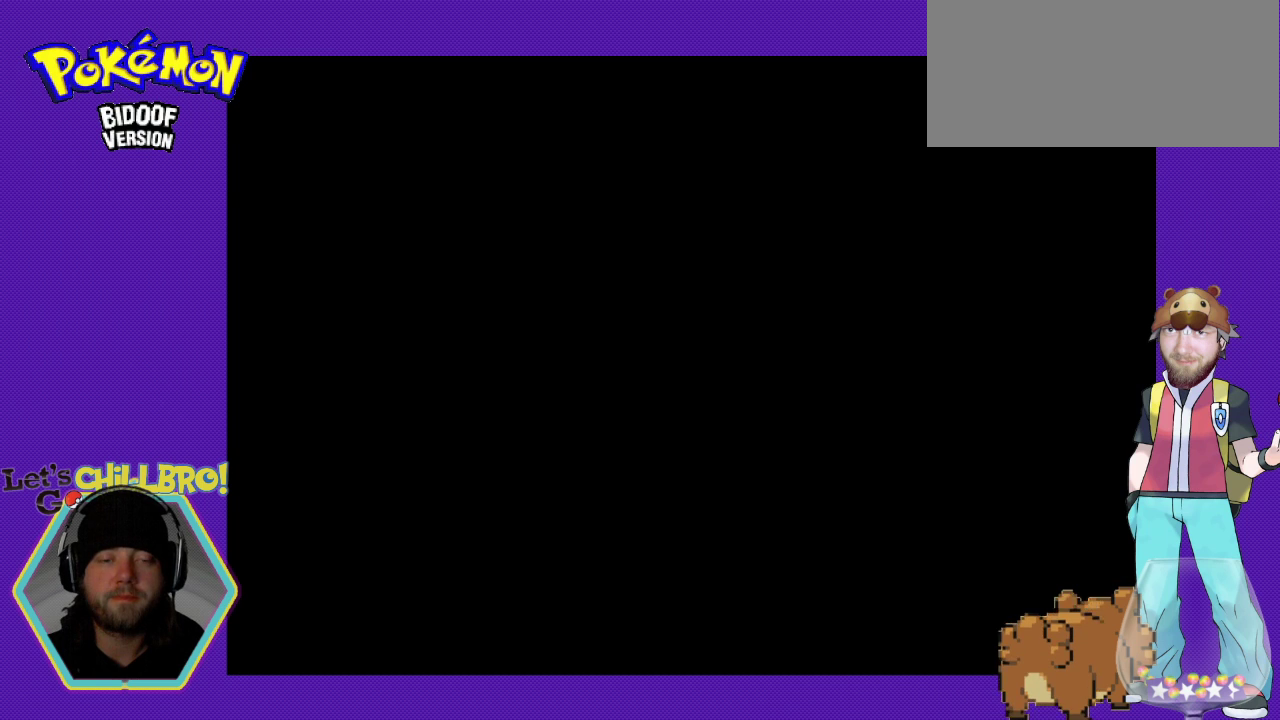
{"buttons": ["B"], "events": [[500, "B", "down"]]}
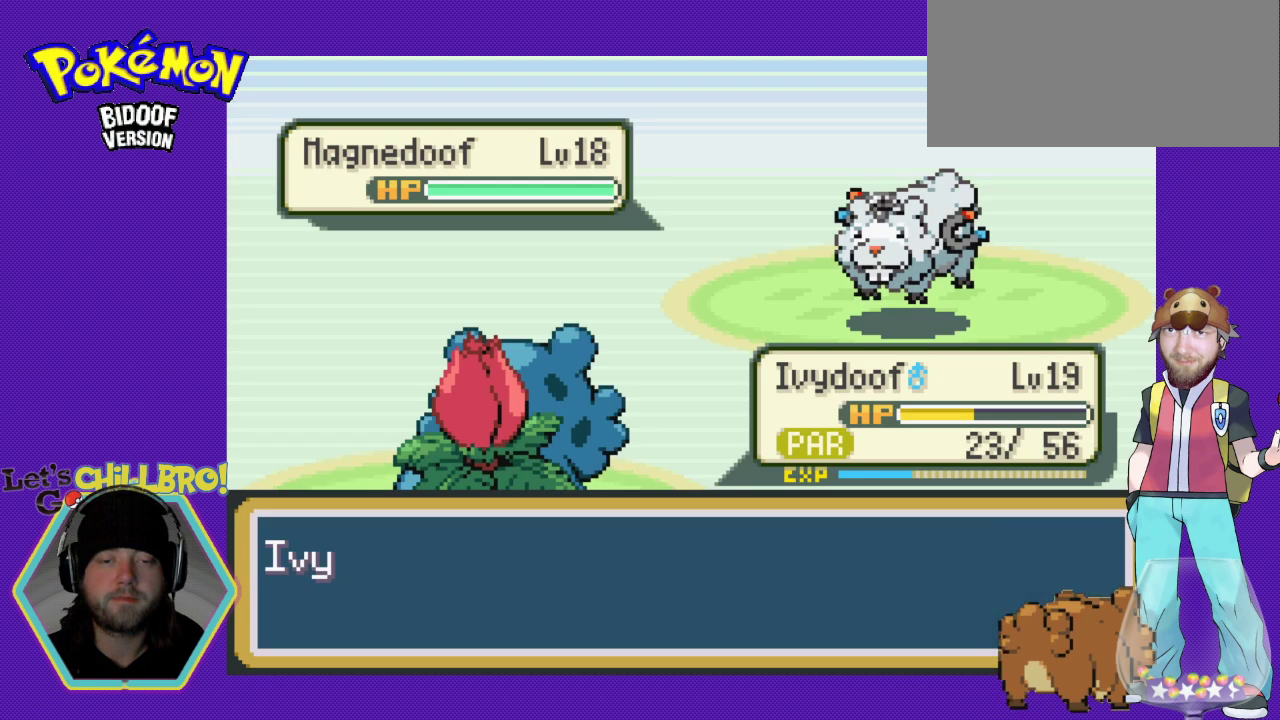
{"buttons": [], "events": [[167, "B", "up"], [367, "B", "down"], [500, "B", "up"]]}
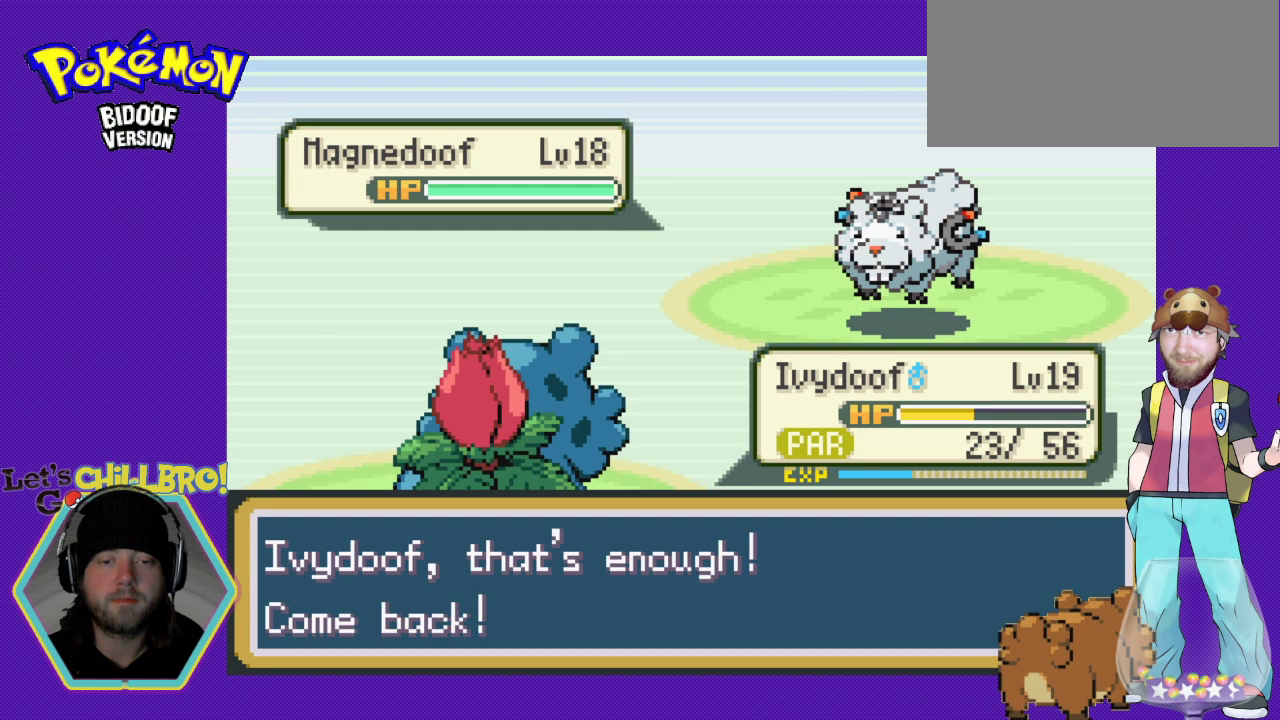
{"buttons": ["B"], "events": [[67, "B", "down"], [300, "B", "up"], [433, "B", "down"]]}
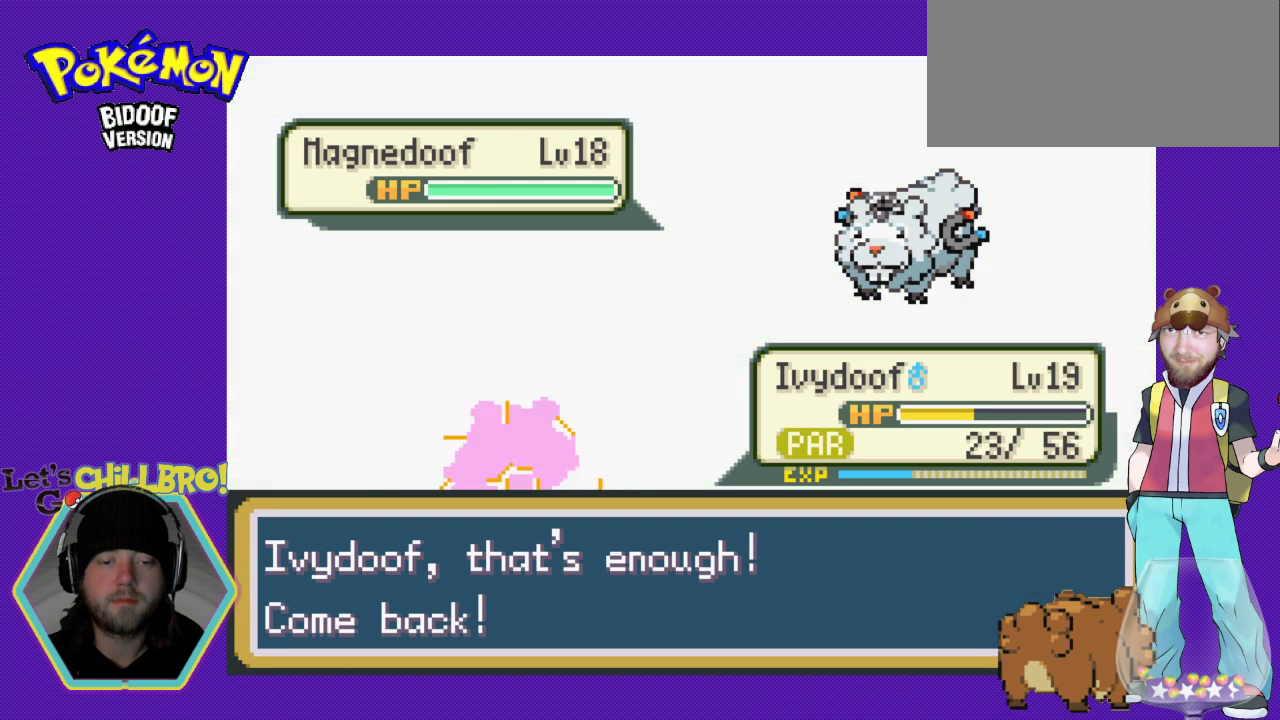
{"buttons": [], "events": [[33, "B", "up"]]}
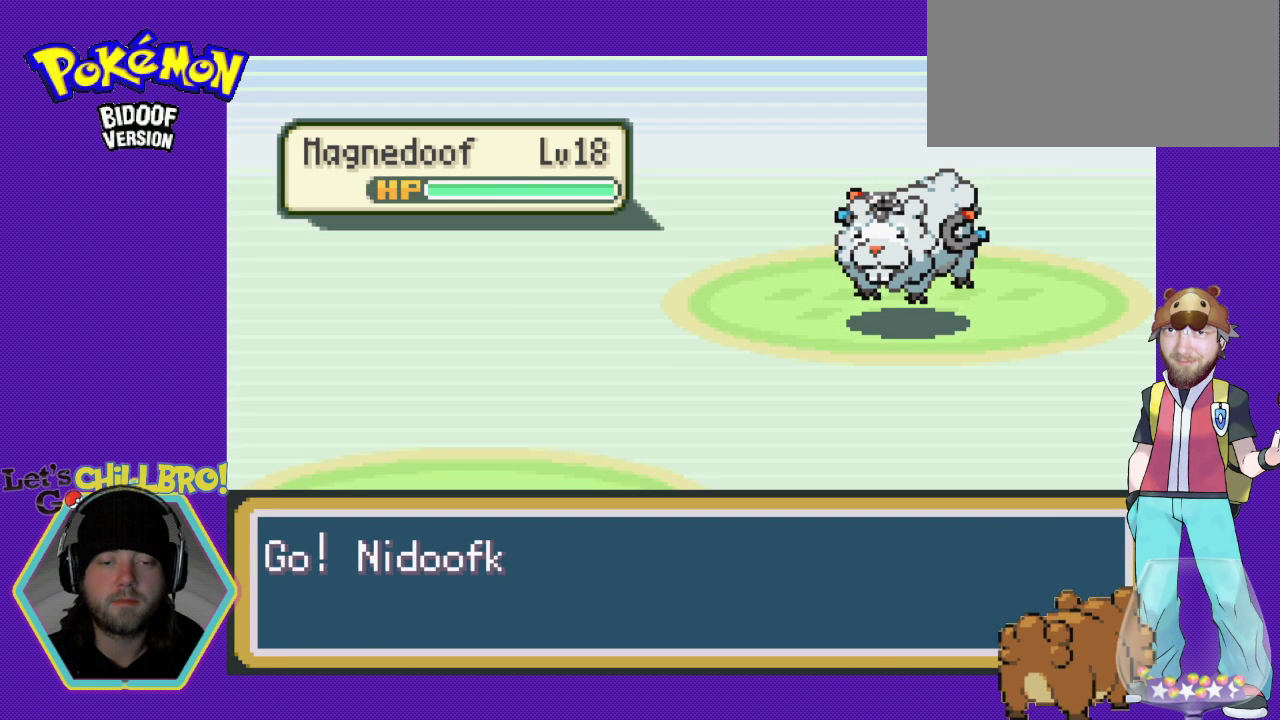
{"buttons": ["B"], "events": [[200, "B", "down"], [367, "B", "up"], [467, "B", "down"]]}